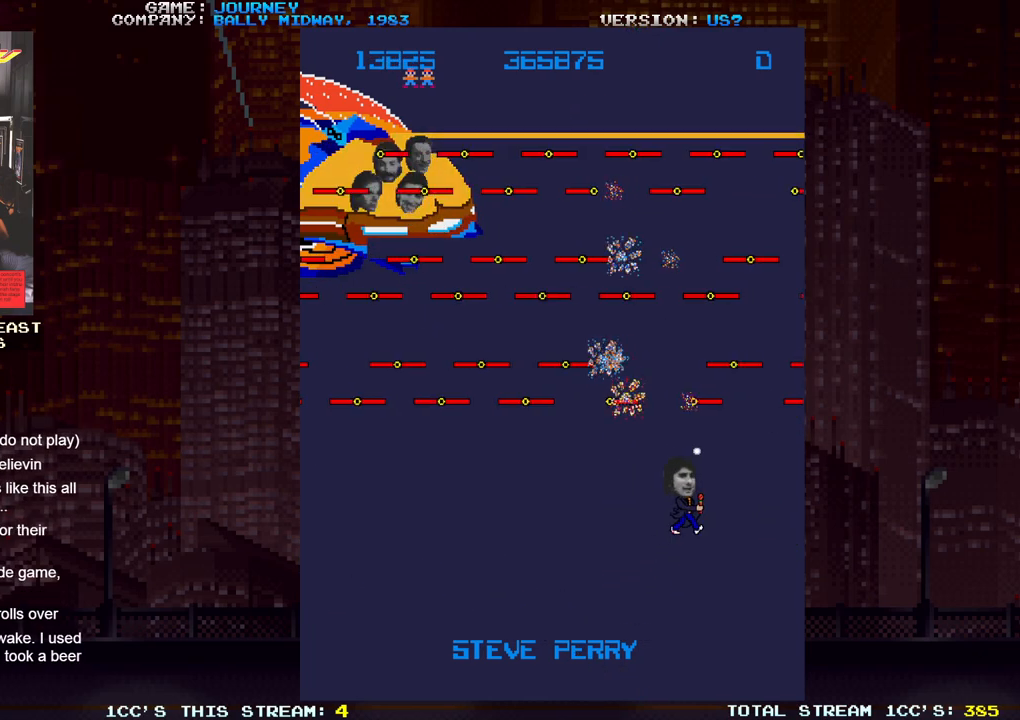
Gameplay with a controller (arcade stick); each line is a JSON object with the inputs held at the frame after it. "events" lists button and stick changes between this image and that frame as [ms after this image, input, new state], when the widget could be followed in between. Not read: L3 R3.
{"buttons": ["SQUARE"], "left_stick": "right", "events": [[67, "SQUARE", "down"], [117, "SQUARE", "up"], [150, "SQUARE", "down"], [200, "SQUARE", "up"], [267, "SQUARE", "down"], [317, "SQUARE", "up"], [333, "SQUARE", "down"], [400, "SQUARE", "up"], [467, "SQUARE", "down"]]}
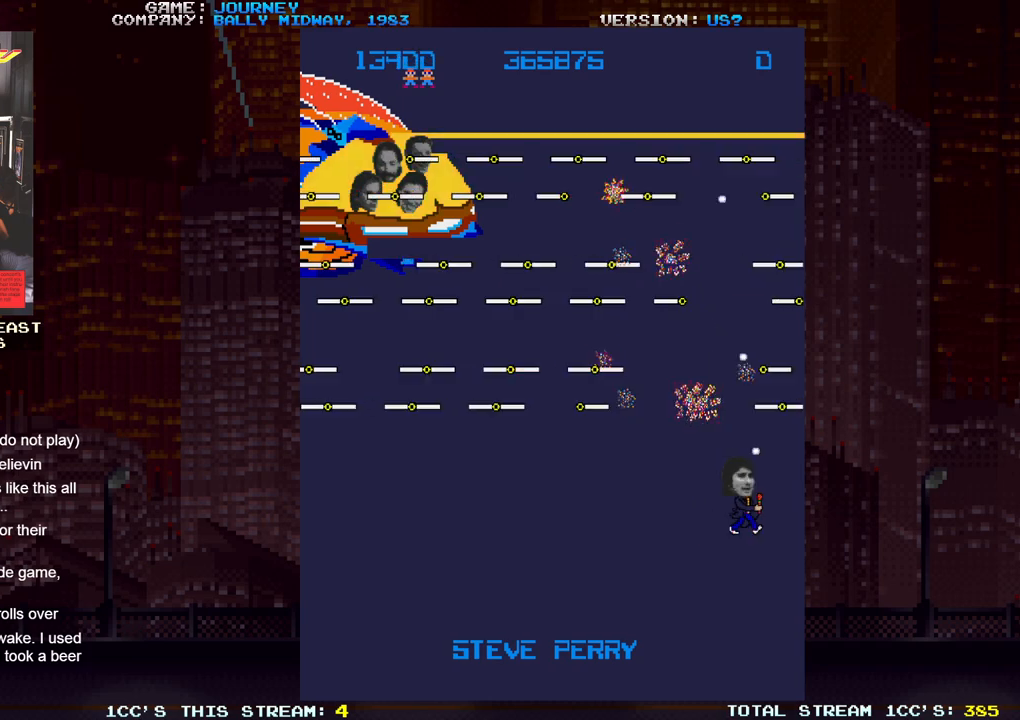
{"buttons": ["SQUARE"], "left_stick": "left", "events": [[33, "SQUARE", "up"], [50, "SQUARE", "down"], [117, "SQUARE", "up"], [167, "SQUARE", "down"], [183, "left_stick", "center"], [233, "SQUARE", "up"], [250, "left_stick", "left"], [267, "SQUARE", "down"], [317, "SQUARE", "up"], [383, "SQUARE", "down"], [450, "SQUARE", "up"], [483, "SQUARE", "down"]]}
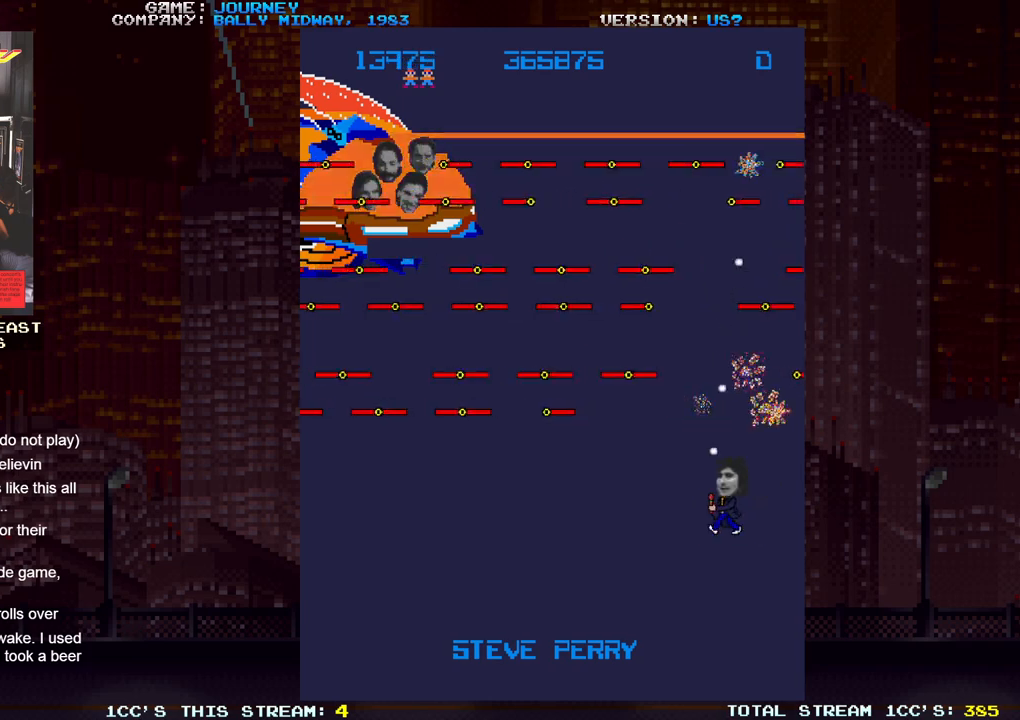
{"buttons": [], "left_stick": "left", "events": [[33, "SQUARE", "up"], [100, "SQUARE", "down"], [150, "SQUARE", "up"], [200, "SQUARE", "down"], [233, "SQUARE", "up"], [317, "SQUARE", "down"], [367, "SQUARE", "up"], [400, "SQUARE", "down"], [450, "SQUARE", "up"]]}
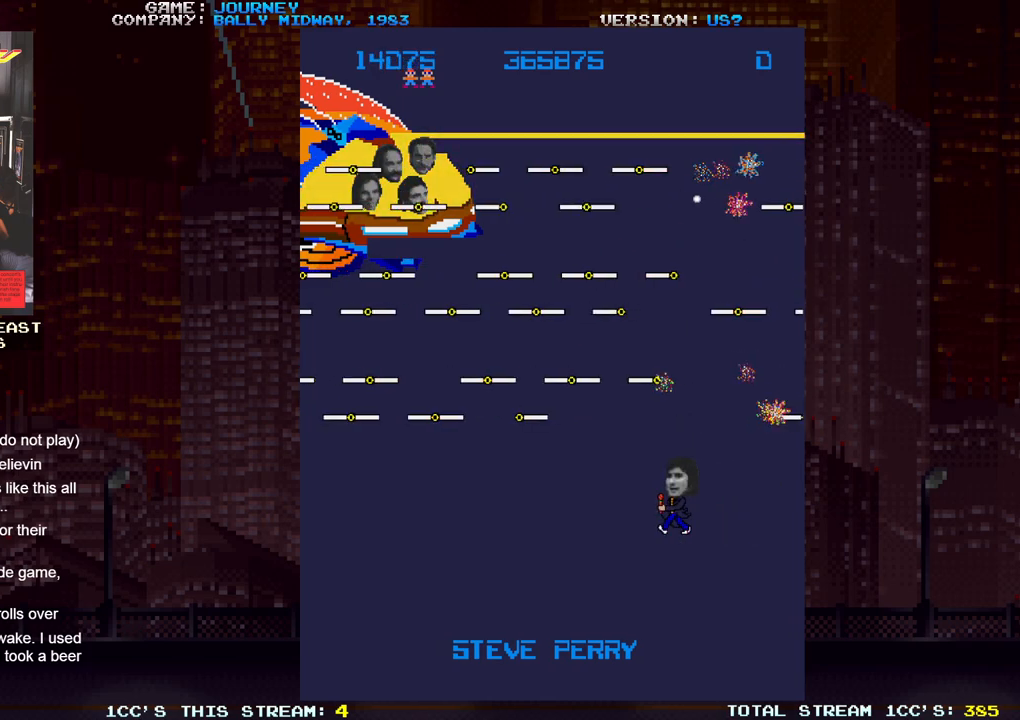
{"buttons": [], "left_stick": "left", "events": [[17, "SQUARE", "down"], [67, "SQUARE", "up"], [117, "SQUARE", "down"], [150, "SQUARE", "up"], [233, "SQUARE", "down"], [283, "SQUARE", "up"], [317, "SQUARE", "down"], [367, "SQUARE", "up"], [433, "SQUARE", "down"], [483, "SQUARE", "up"]]}
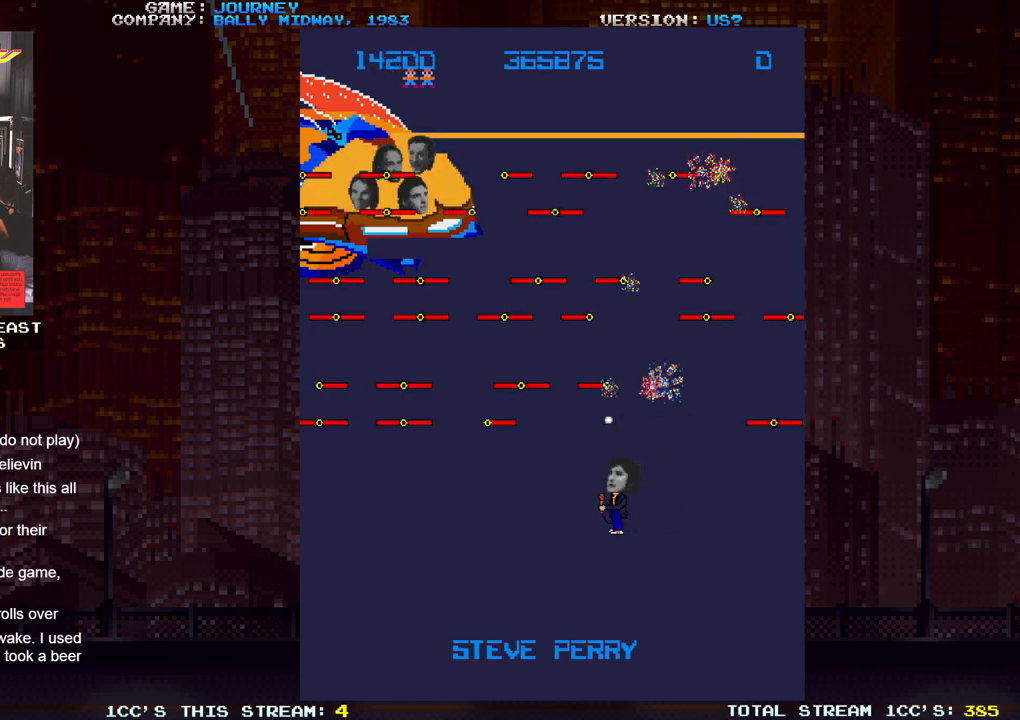
{"buttons": [], "left_stick": "down", "events": [[17, "SQUARE", "down"], [83, "SQUARE", "up"], [150, "SQUARE", "down"], [183, "SQUARE", "up"], [233, "SQUARE", "down"], [283, "SQUARE", "up"], [350, "SQUARE", "down"], [400, "SQUARE", "up"], [433, "SQUARE", "down"], [500, "SQUARE", "up"], [500, "left_stick", "down"]]}
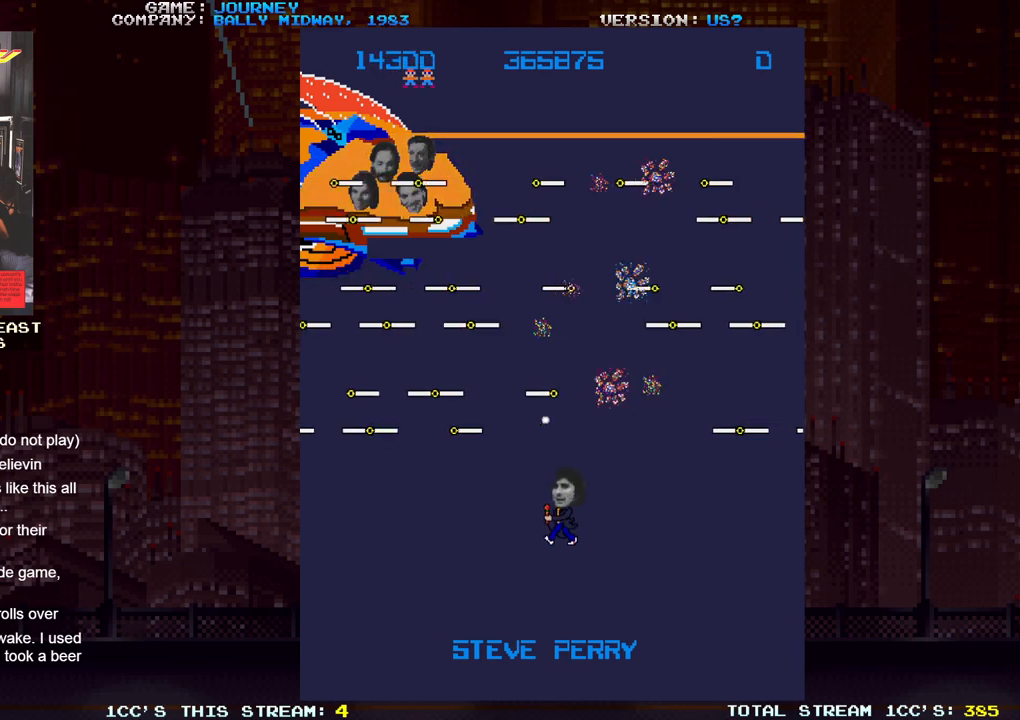
{"buttons": ["SQUARE"], "left_stick": "right", "events": [[67, "SQUARE", "down"], [117, "SQUARE", "up"], [167, "SQUARE", "down"], [167, "left_stick", "right"], [183, "SQUARE", "up"], [283, "SQUARE", "down"], [317, "SQUARE", "up"], [367, "SQUARE", "down"], [433, "SQUARE", "up"], [483, "SQUARE", "down"]]}
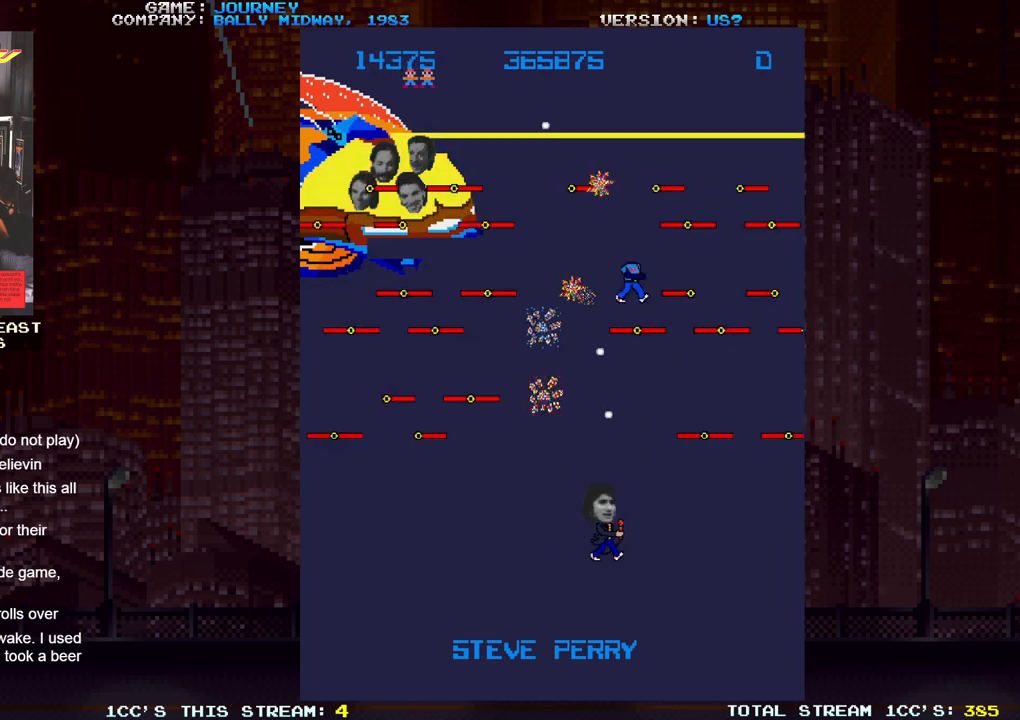
{"buttons": ["SQUARE"], "left_stick": "right", "events": [[50, "SQUARE", "up"], [83, "SQUARE", "down"], [133, "SQUARE", "up"], [200, "SQUARE", "down"], [250, "SQUARE", "up"], [300, "SQUARE", "down"], [333, "SQUARE", "up"], [400, "SQUARE", "down"], [467, "SQUARE", "up"], [500, "SQUARE", "down"]]}
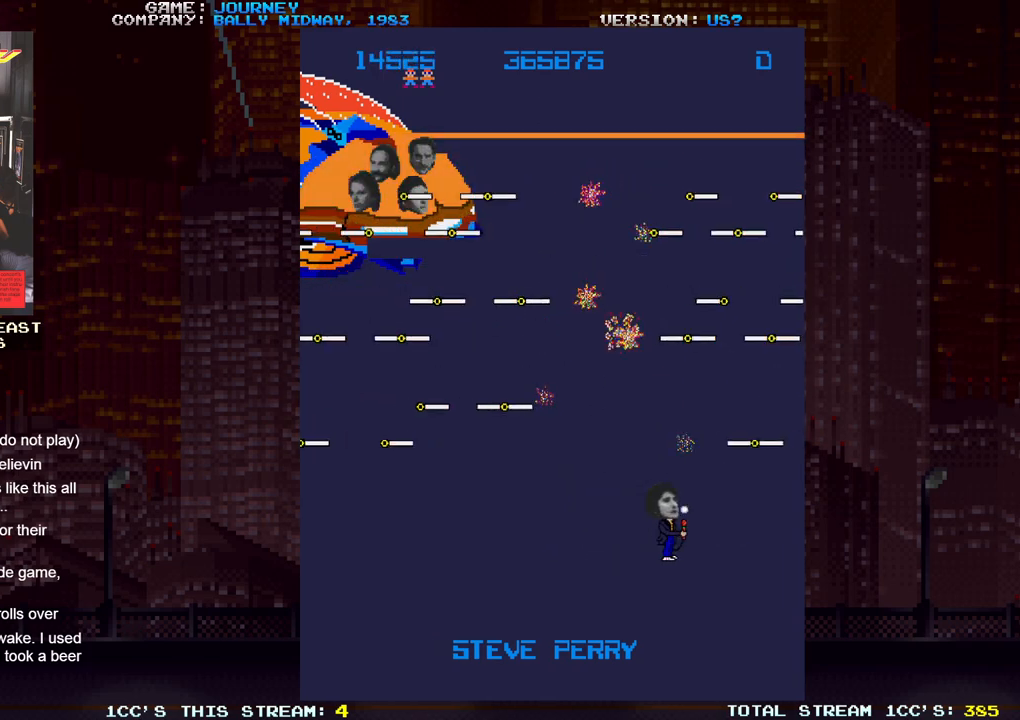
{"buttons": [], "left_stick": "right", "events": [[50, "SQUARE", "up"], [117, "SQUARE", "down"], [167, "SQUARE", "up"], [200, "SQUARE", "down"], [233, "SQUARE", "up"], [300, "SQUARE", "down"], [350, "SQUARE", "up"], [383, "SQUARE", "down"], [433, "SQUARE", "up"]]}
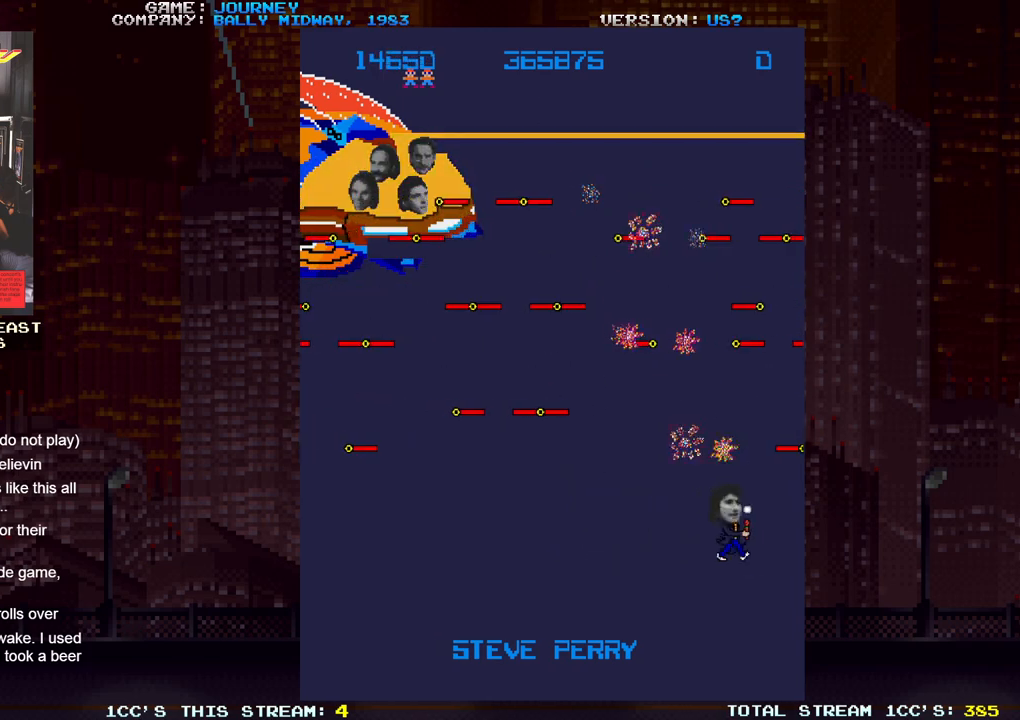
{"buttons": ["SQUARE"], "left_stick": "left", "events": [[17, "SQUARE", "down"], [50, "SQUARE", "up"], [100, "SQUARE", "down"], [133, "SQUARE", "up"], [217, "SQUARE", "down"], [250, "SQUARE", "up"], [300, "SQUARE", "down"], [300, "left_stick", "center"], [333, "SQUARE", "up"], [350, "left_stick", "left"], [417, "SQUARE", "down"], [467, "SQUARE", "up"], [500, "SQUARE", "down"]]}
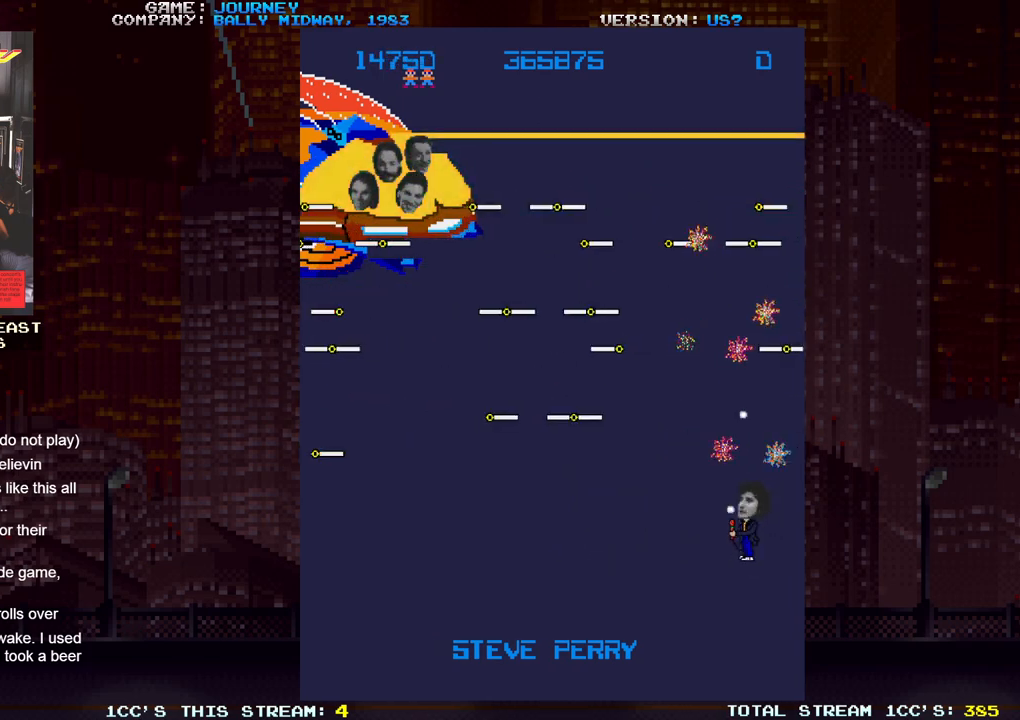
{"buttons": [], "left_stick": "left", "events": [[50, "SQUARE", "up"], [117, "SQUARE", "down"], [183, "SQUARE", "up"], [217, "SQUARE", "down"], [267, "SQUARE", "up"], [333, "SQUARE", "down"], [400, "SQUARE", "up"], [433, "SQUARE", "down"], [467, "SQUARE", "up"]]}
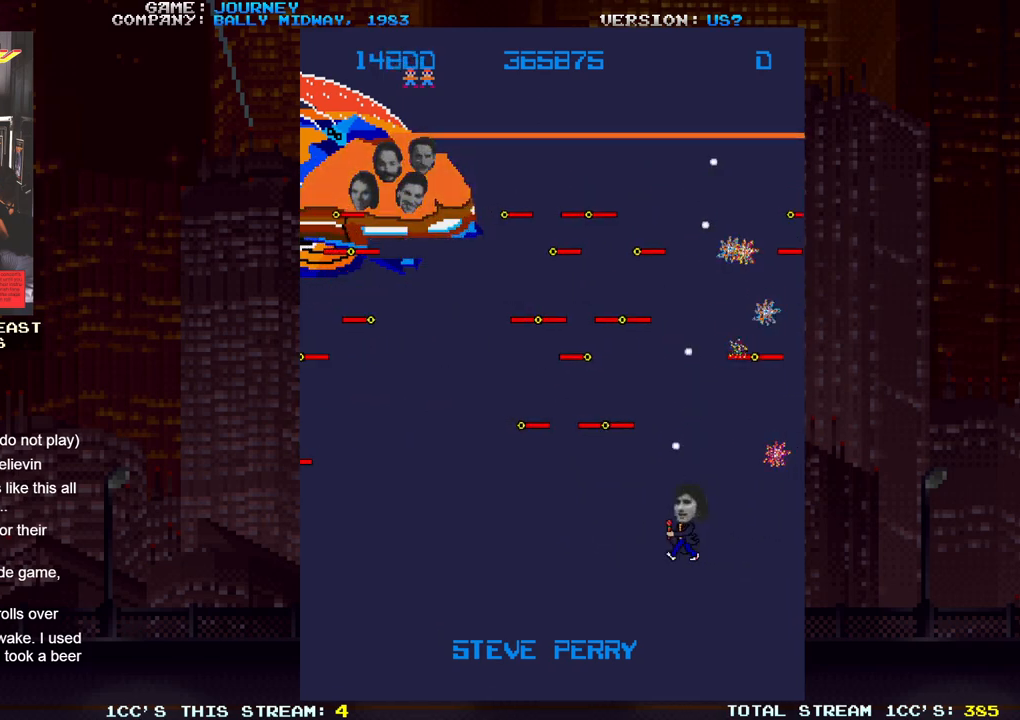
{"buttons": ["SQUARE"], "left_stick": "left", "events": [[50, "SQUARE", "down"], [83, "SQUARE", "up"], [133, "SQUARE", "down"], [183, "SQUARE", "up"], [267, "SQUARE", "down"], [300, "SQUARE", "up"], [333, "SQUARE", "down"], [383, "SQUARE", "up"], [450, "SQUARE", "down"]]}
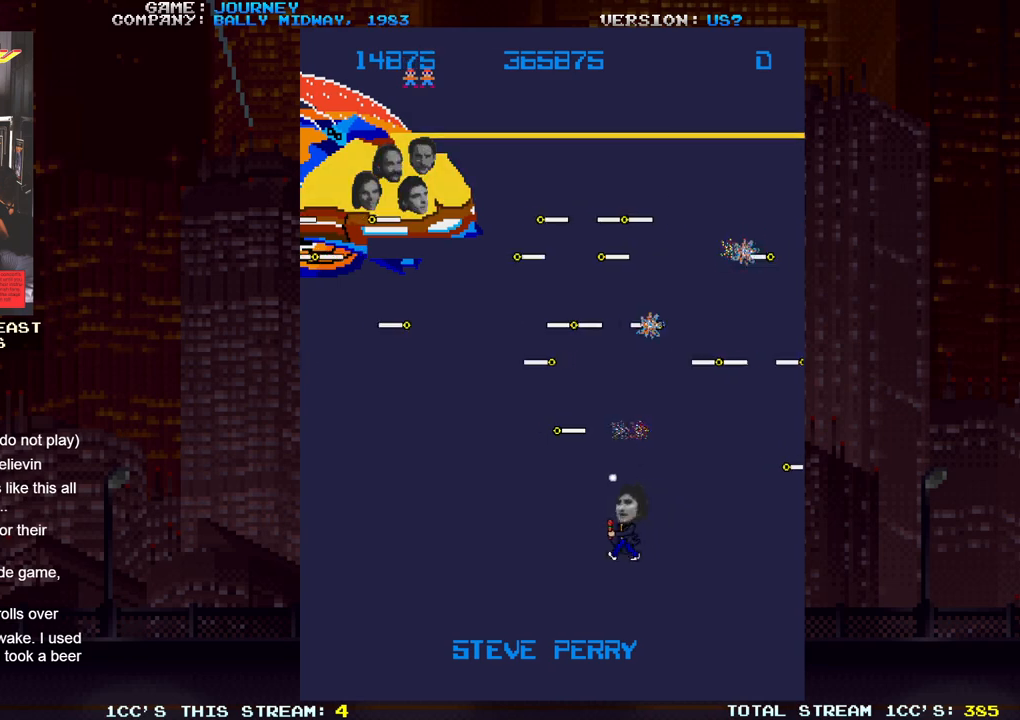
{"buttons": ["SQUARE"], "left_stick": "center", "events": [[17, "SQUARE", "up"], [50, "SQUARE", "down"], [100, "SQUARE", "up"], [167, "SQUARE", "down"], [250, "SQUARE", "up"], [267, "SQUARE", "down"], [317, "SQUARE", "up"], [333, "left_stick", "center"], [383, "SQUARE", "down"], [433, "SQUARE", "up"], [483, "SQUARE", "down"]]}
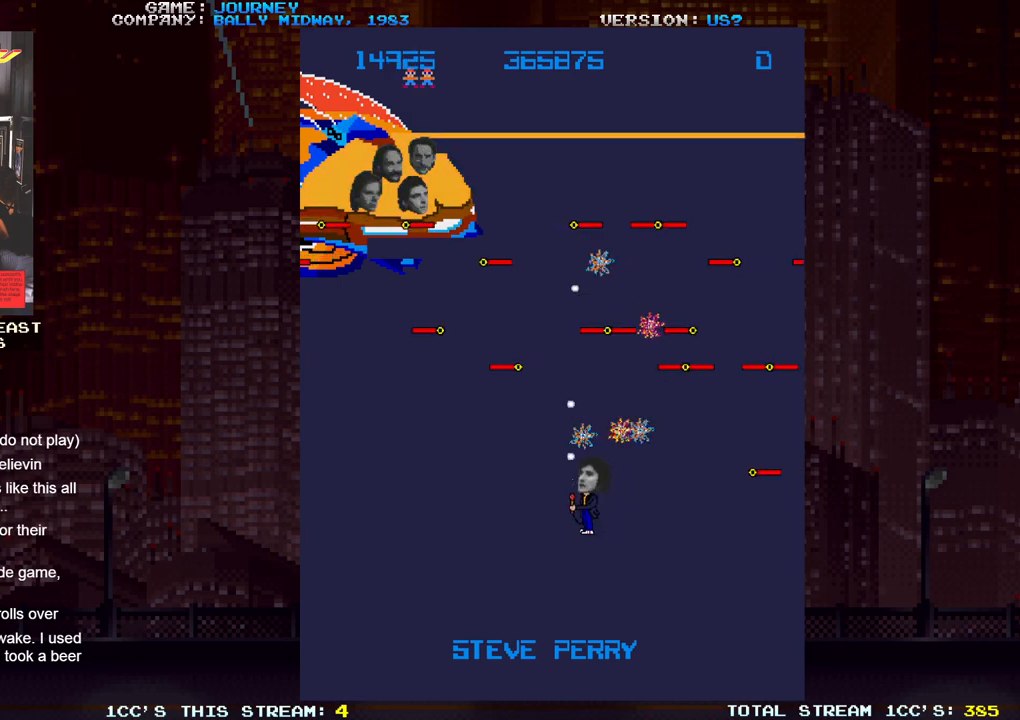
{"buttons": [], "left_stick": "right"}
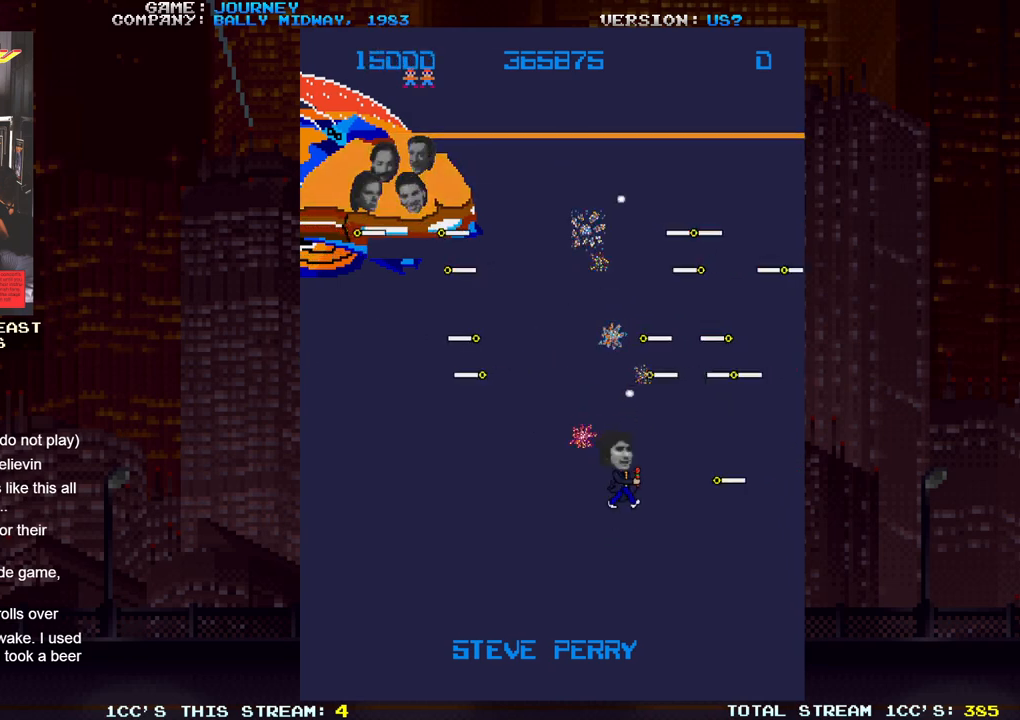
{"buttons": ["SQUARE"], "left_stick": "left", "events": [[50, "SQUARE", "down"], [100, "SQUARE", "up"], [117, "left_stick", "center"], [133, "SQUARE", "down"], [183, "SQUARE", "up"], [250, "SQUARE", "down"], [350, "left_stick", "left"], [400, "SQUARE", "up"], [483, "SQUARE", "down"]]}